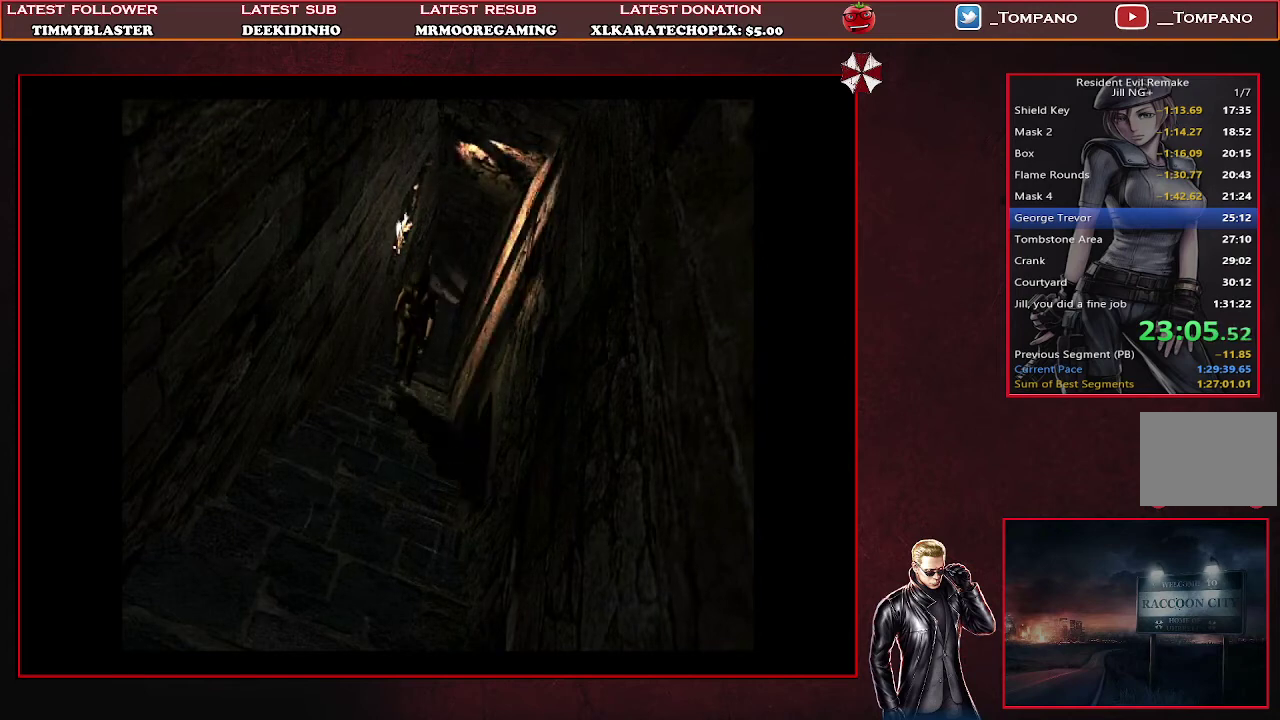
Gameplay with a controller (PlayStation layout); each line is a JSON object with the inputs held at the frame after it. "events" lists button and stick changes between this image and that frame as [ms after this image, input, new state], when the widget could be followed in between. Not read: R3 right_stick.
{"buttons": ["SQUARE", "DPAD_UP"], "left_stick": "center", "events": [[200, "SQUARE", "down"], [267, "SQUARE", "up"], [467, "SQUARE", "down"]]}
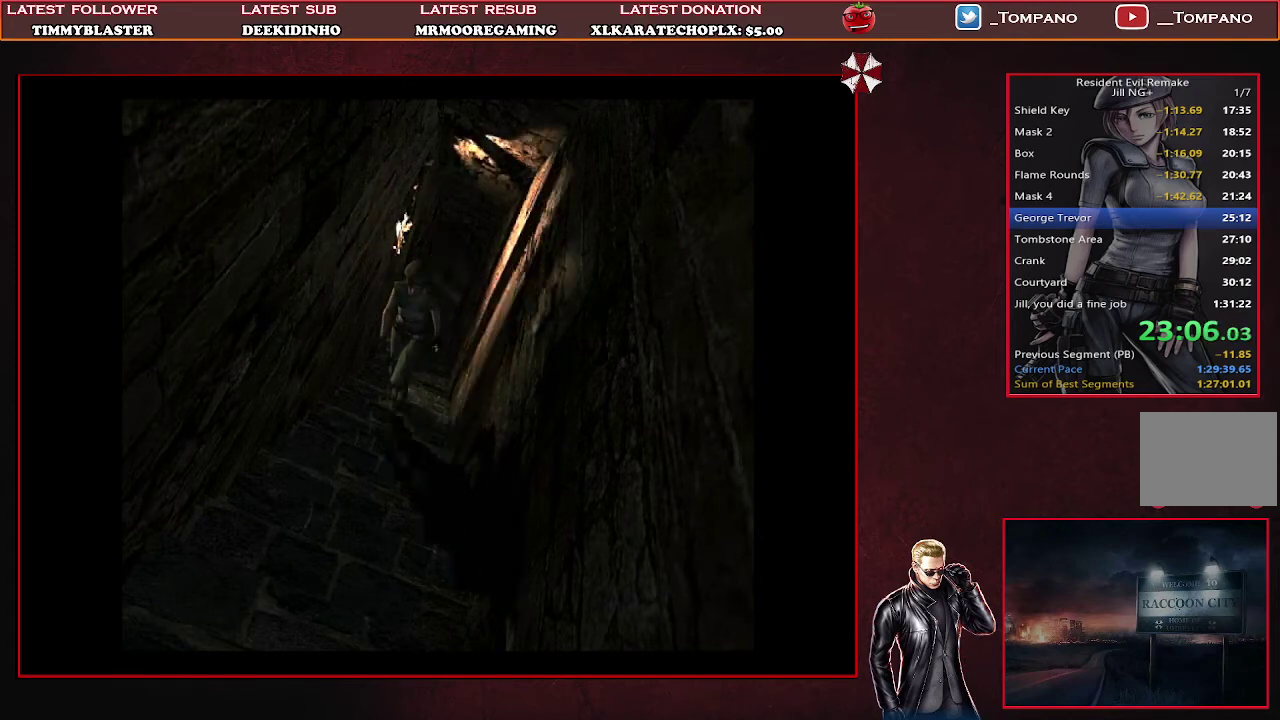
{"buttons": ["SQUARE", "DPAD_UP"], "left_stick": "center", "events": [[33, "SQUARE", "up"], [200, "SQUARE", "down"], [267, "SQUARE", "up"], [333, "SQUARE", "down"], [433, "SQUARE", "up"], [500, "SQUARE", "down"]]}
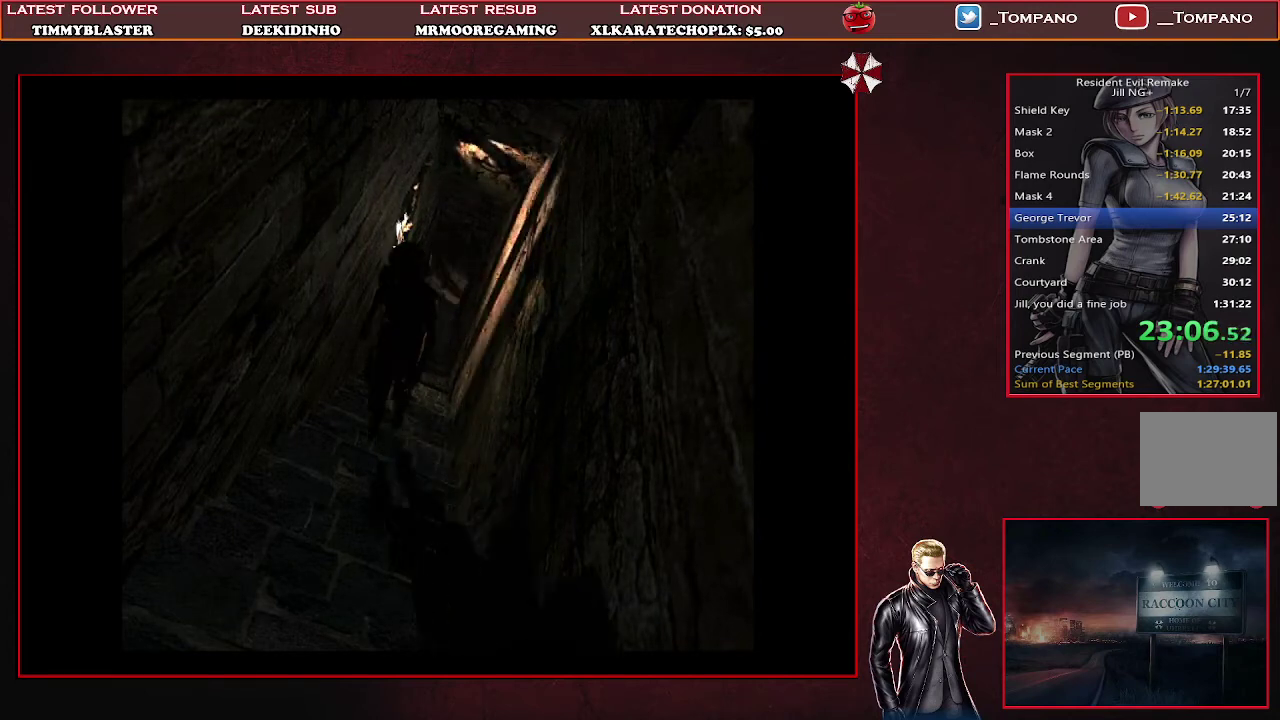
{"buttons": ["DPAD_UP"], "left_stick": "center", "events": [[67, "SQUARE", "up"], [133, "SQUARE", "down"], [200, "SQUARE", "up"], [267, "SQUARE", "down"], [500, "SQUARE", "up"]]}
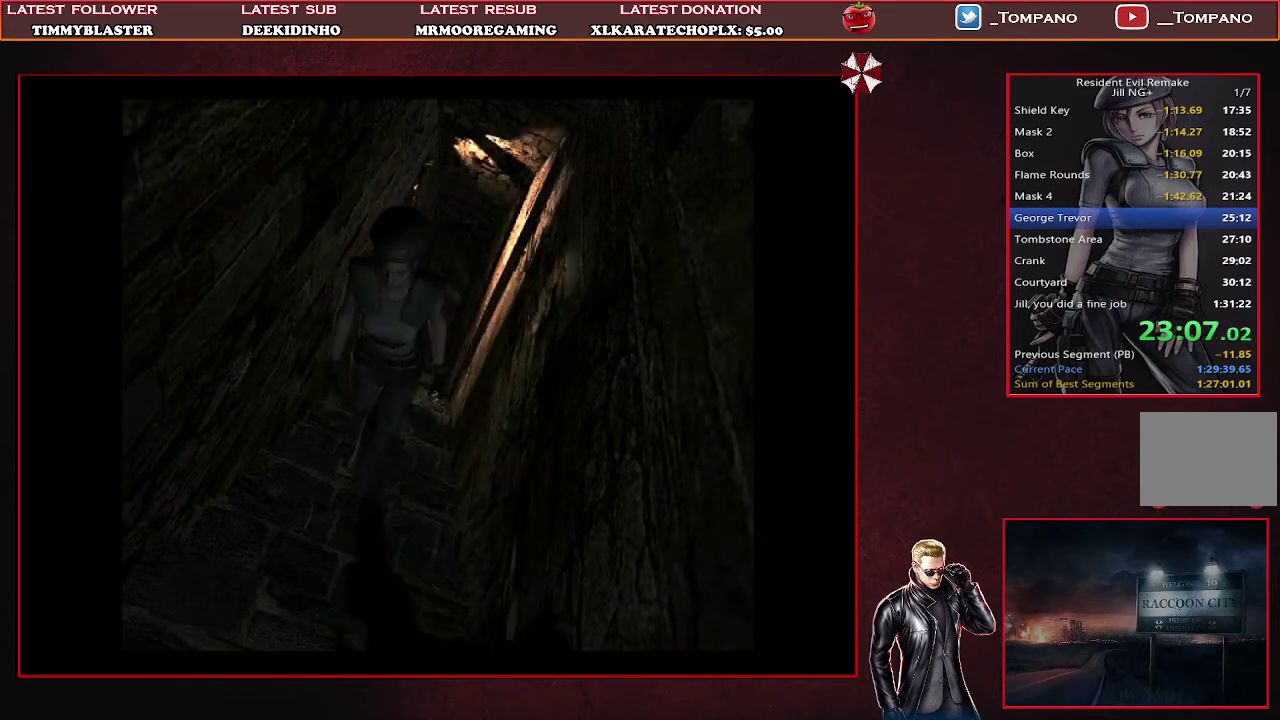
{"buttons": ["SQUARE", "DPAD_UP"], "left_stick": "center", "events": [[67, "SQUARE", "down"], [133, "SQUARE", "up"], [200, "SQUARE", "down"], [267, "SQUARE", "up"], [333, "SQUARE", "down"], [433, "SQUARE", "up"], [500, "SQUARE", "down"]]}
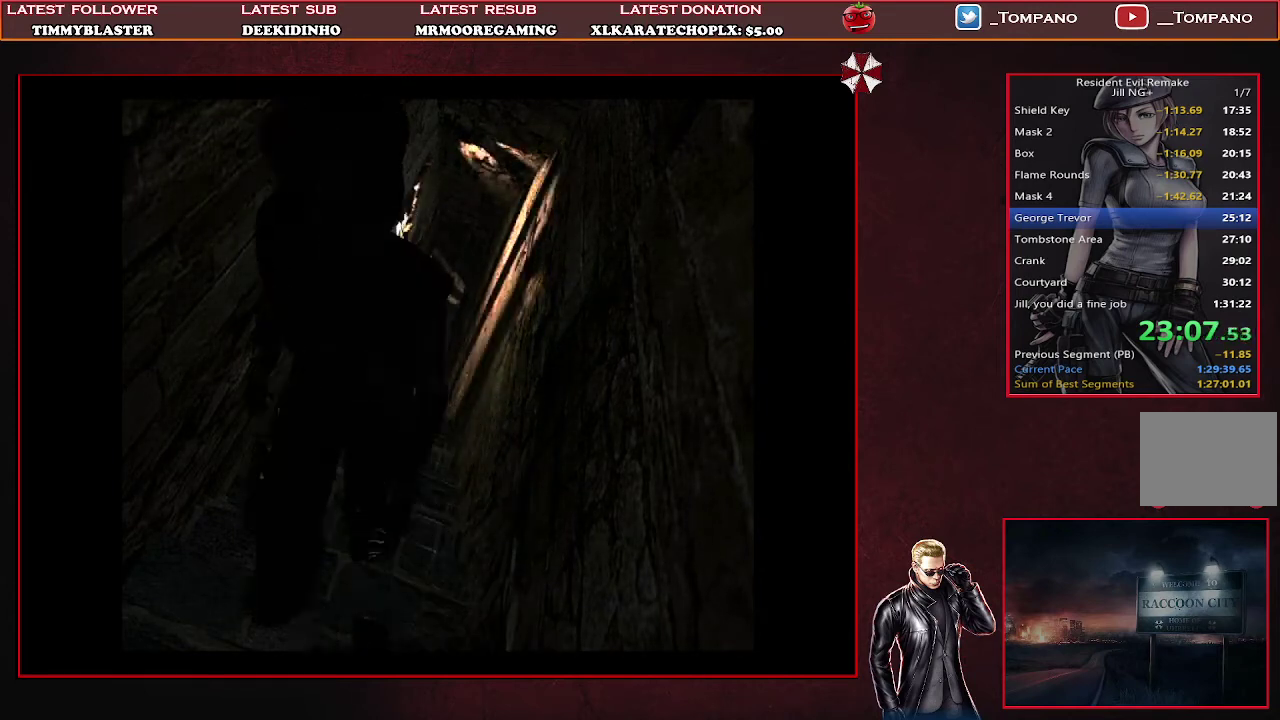
{"buttons": ["DPAD_UP"], "left_stick": "center", "events": [[67, "SQUARE", "up"], [133, "SQUARE", "down"], [200, "SQUARE", "up"], [267, "SQUARE", "down"], [500, "SQUARE", "up"]]}
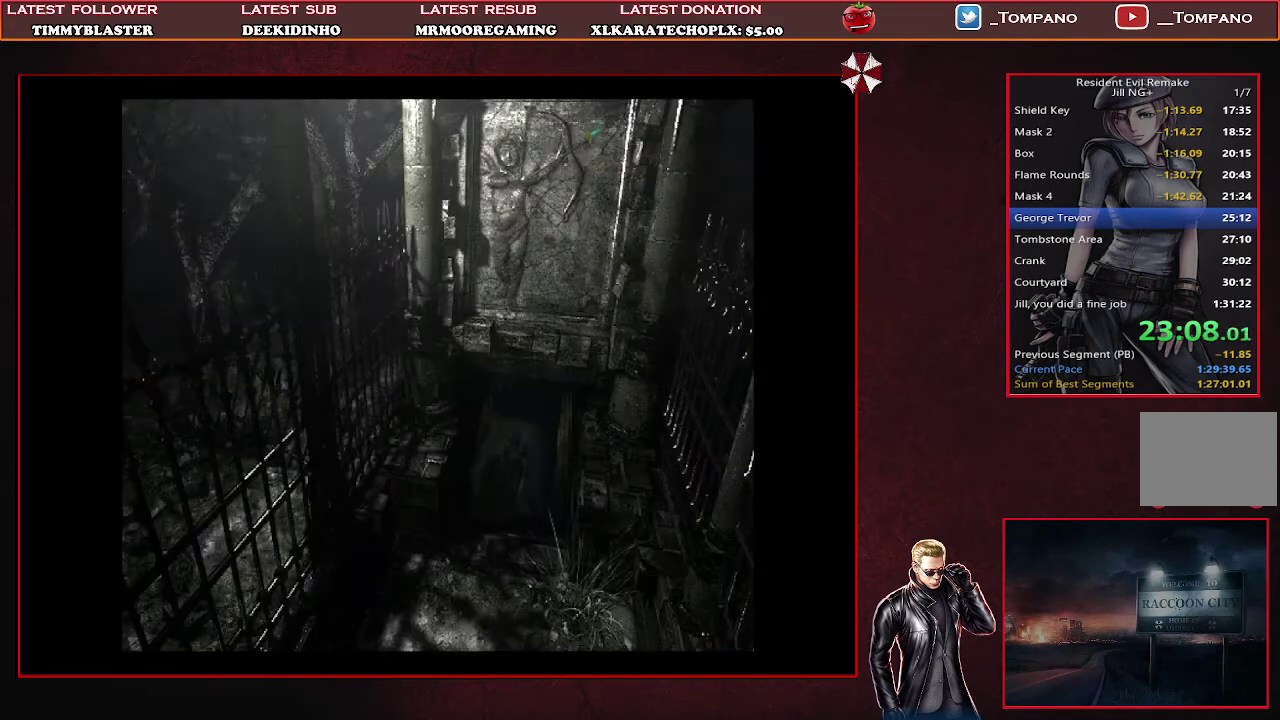
{"buttons": ["SQUARE", "DPAD_UP"], "left_stick": "center", "events": [[67, "SQUARE", "down"], [133, "SQUARE", "up"], [200, "SQUARE", "down"], [433, "SQUARE", "up"], [500, "SQUARE", "down"]]}
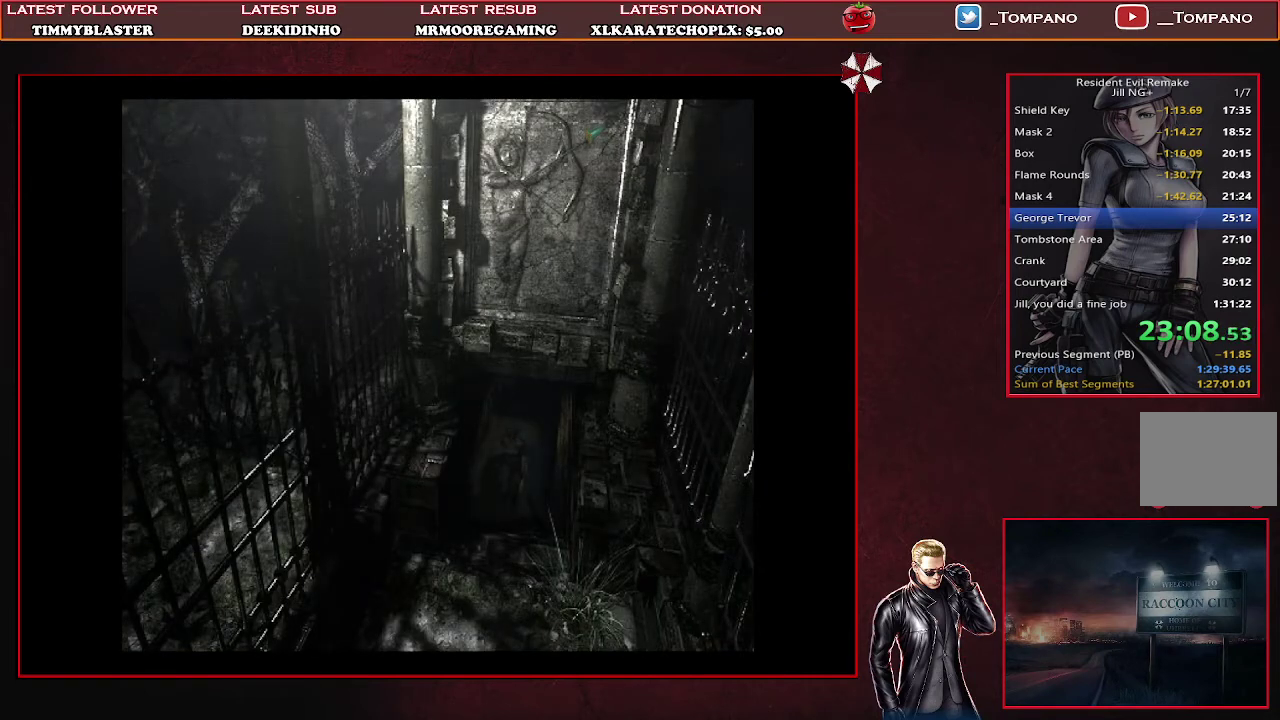
{"buttons": ["SQUARE", "DPAD_UP"], "left_stick": "center", "events": [[367, "SQUARE", "up"], [433, "SQUARE", "down"]]}
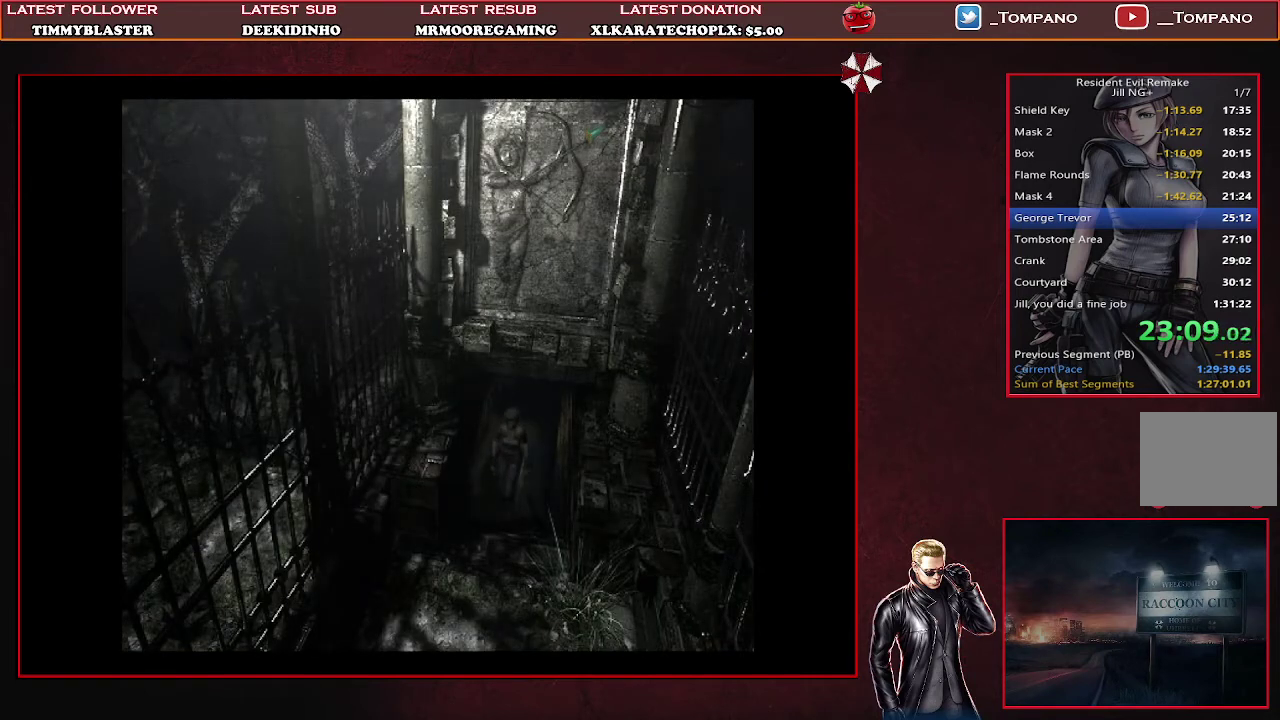
{"buttons": ["SQUARE", "DPAD_UP"], "left_stick": "center", "events": [[133, "SQUARE", "up"], [233, "SQUARE", "down"], [300, "SQUARE", "up"], [367, "SQUARE", "down"]]}
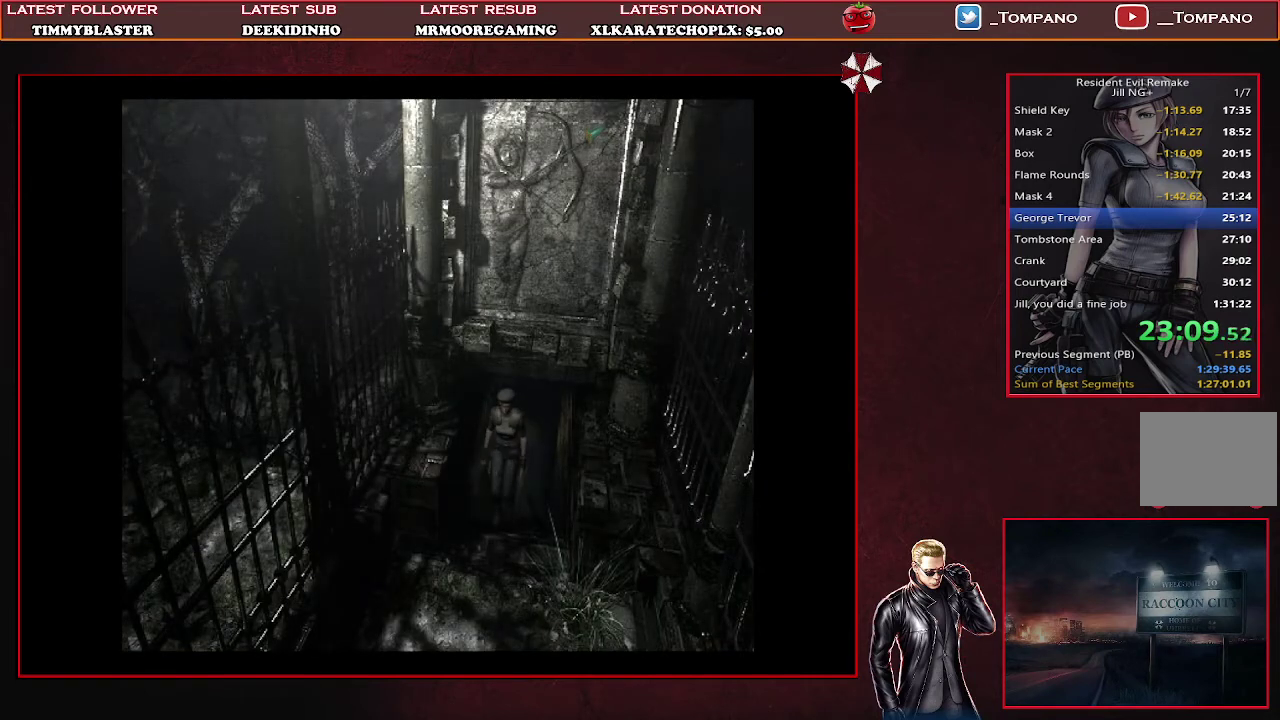
{"buttons": ["SQUARE", "DPAD_UP"], "left_stick": "center", "events": [[100, "SQUARE", "up"], [167, "SQUARE", "down"], [233, "SQUARE", "up"], [300, "SQUARE", "down"], [367, "SQUARE", "up"], [467, "SQUARE", "down"]]}
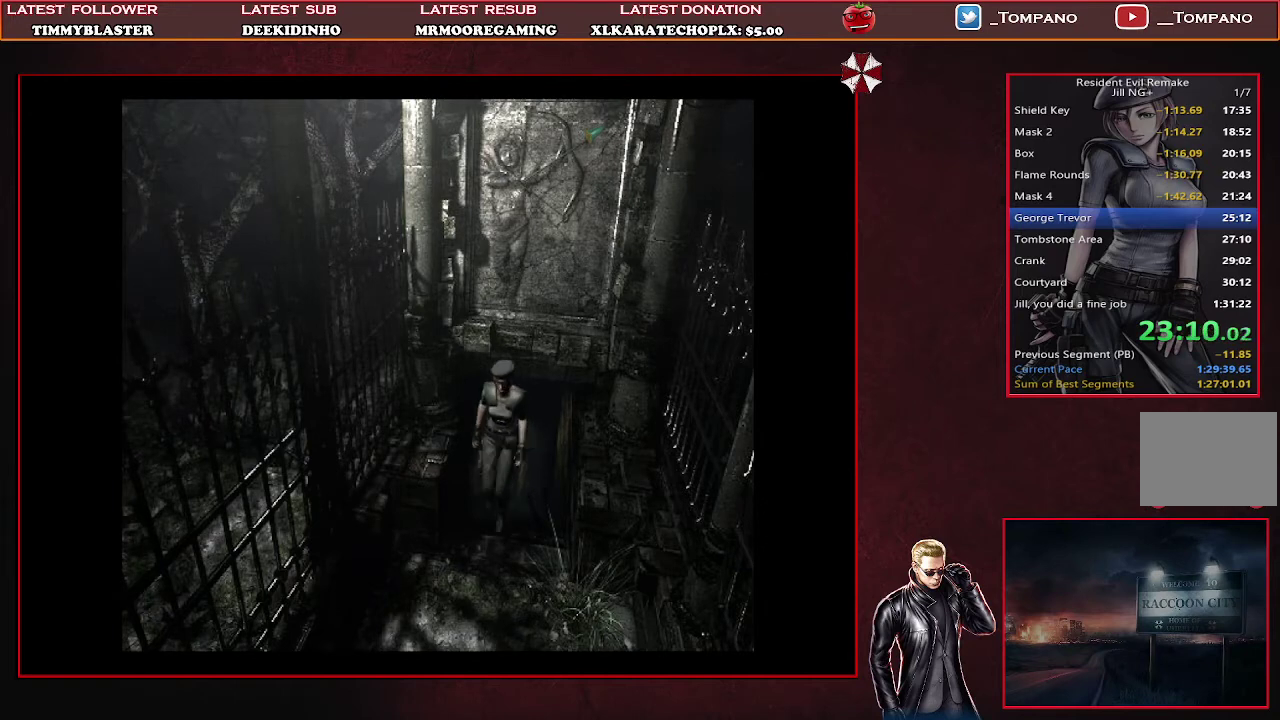
{"buttons": ["SQUARE", "DPAD_UP", "DPAD_LEFT"], "left_stick": "center", "events": [[400, "DPAD_LEFT", "down"]]}
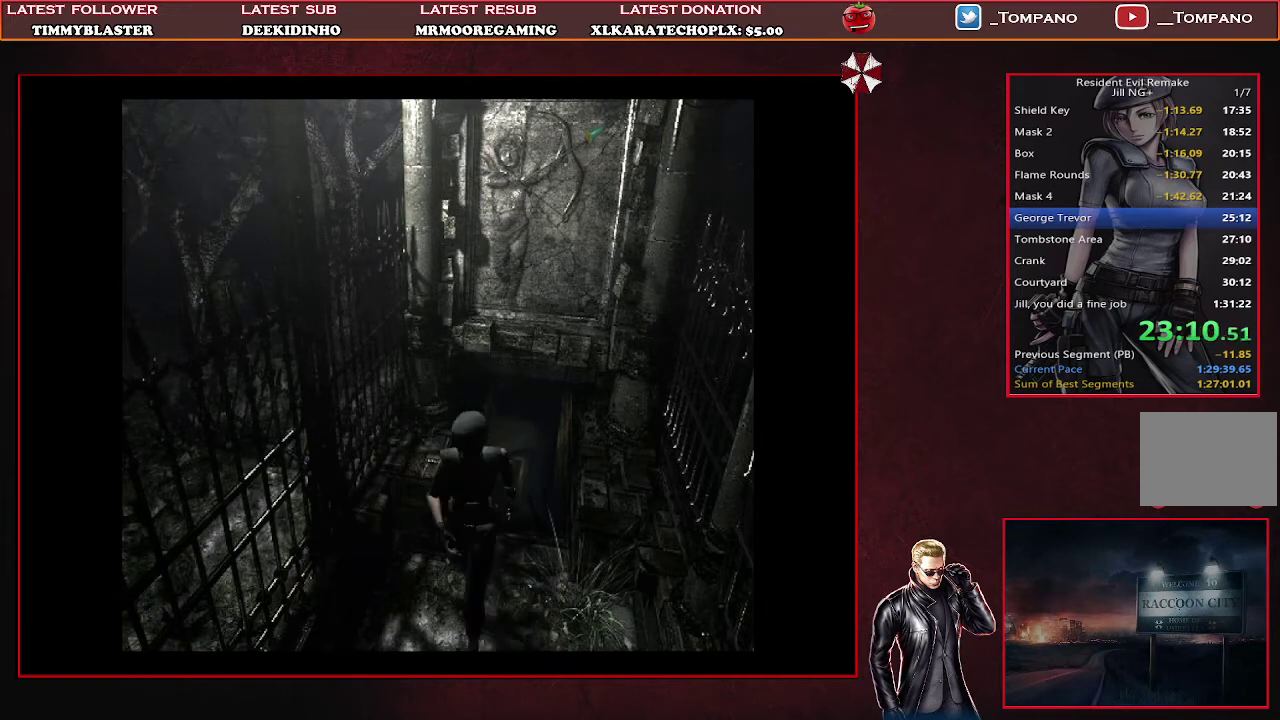
{"buttons": ["SQUARE", "DPAD_UP"], "left_stick": "center", "events": [[33, "DPAD_LEFT", "up"]]}
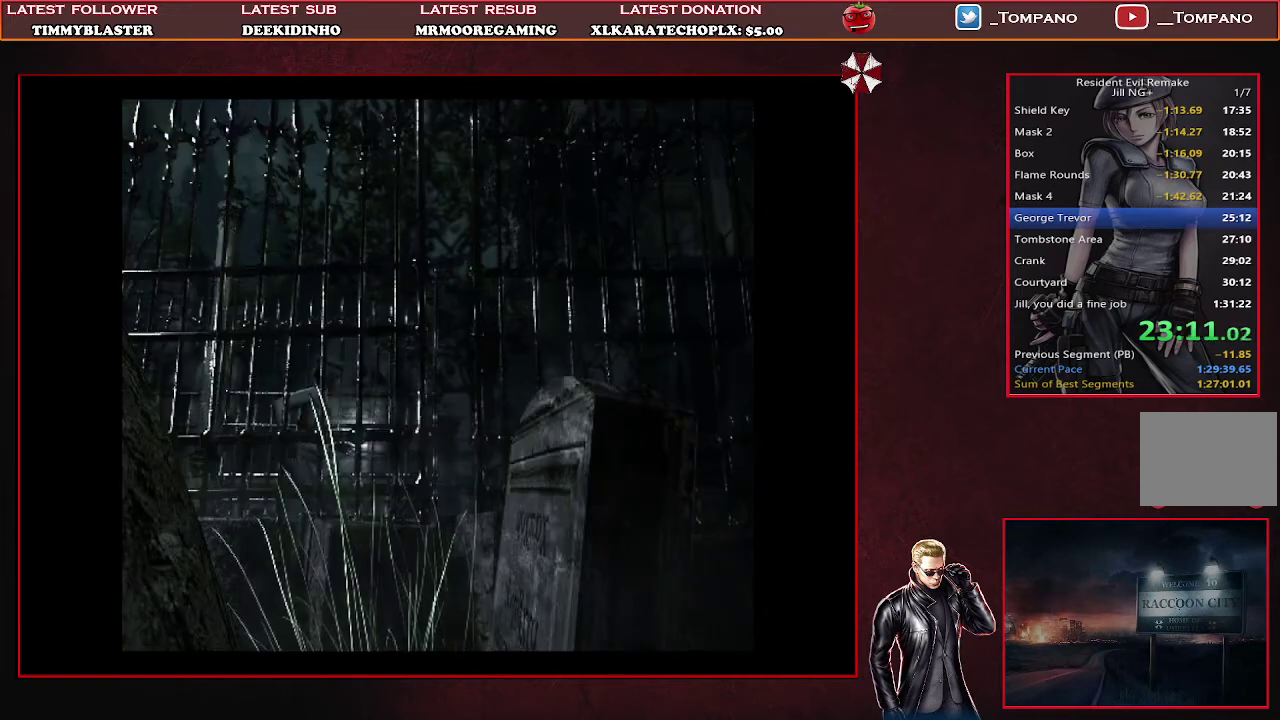
{"buttons": ["SQUARE", "DPAD_UP"], "left_stick": "center", "events": []}
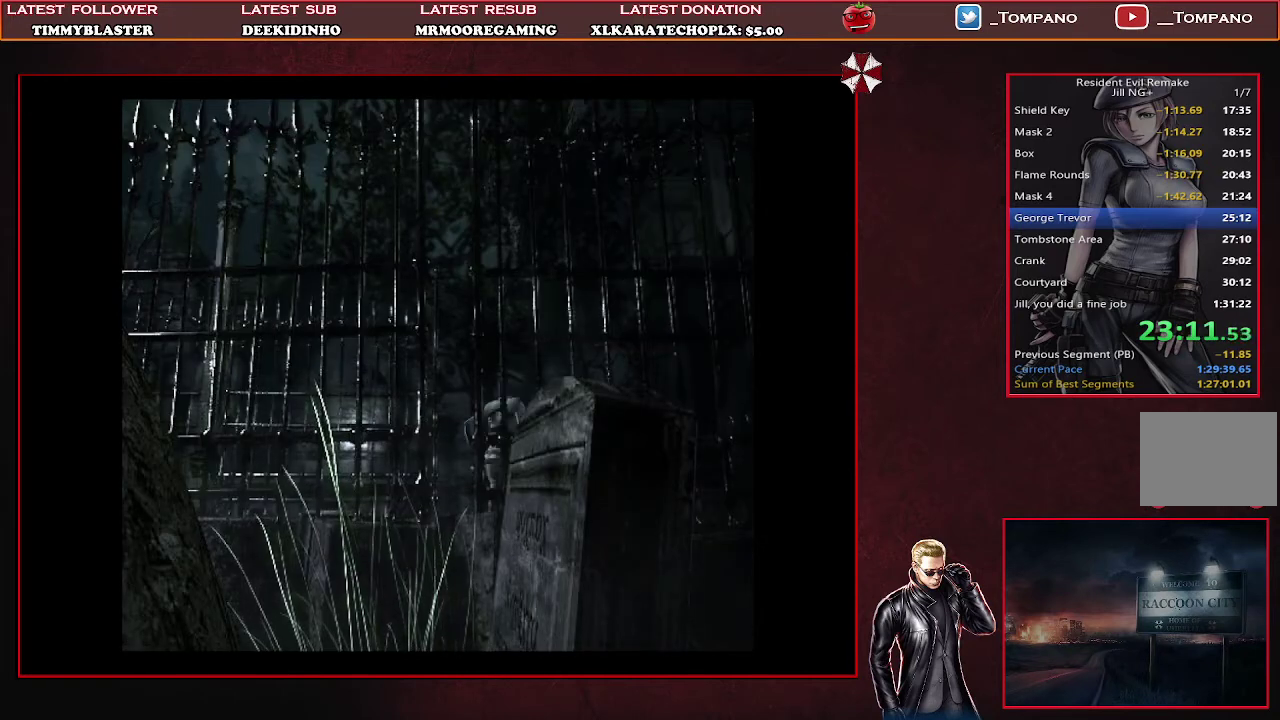
{"buttons": ["SQUARE", "DPAD_UP", "DPAD_RIGHT"], "left_stick": "center", "events": [[367, "DPAD_RIGHT", "down"]]}
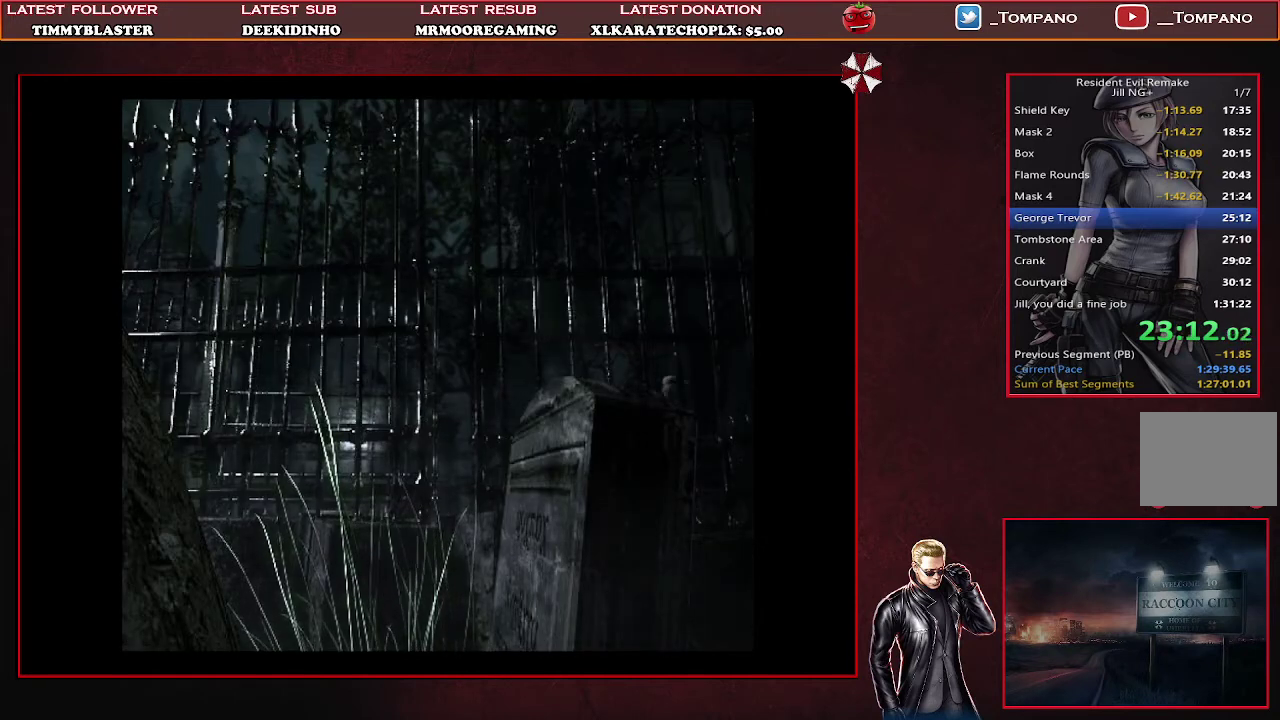
{"buttons": ["SQUARE", "DPAD_UP"], "left_stick": "center", "events": [[33, "DPAD_RIGHT", "up"]]}
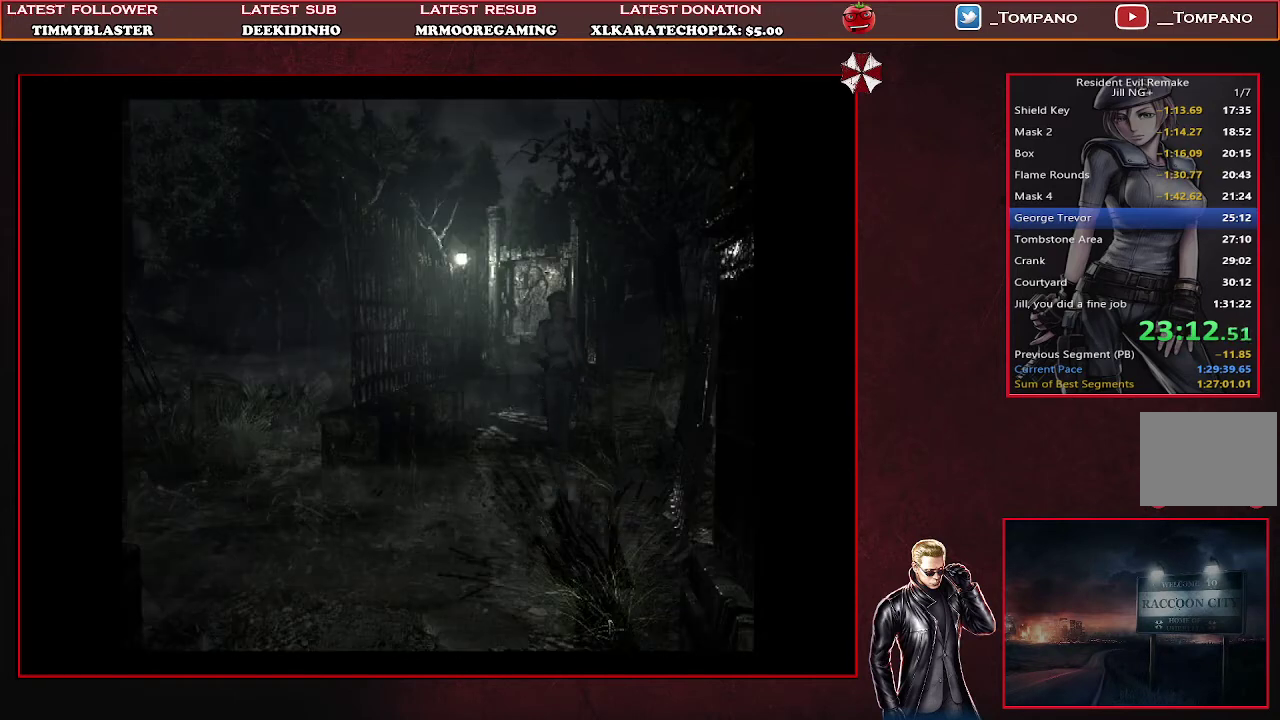
{"buttons": ["SQUARE", "DPAD_UP"], "left_stick": "center", "events": []}
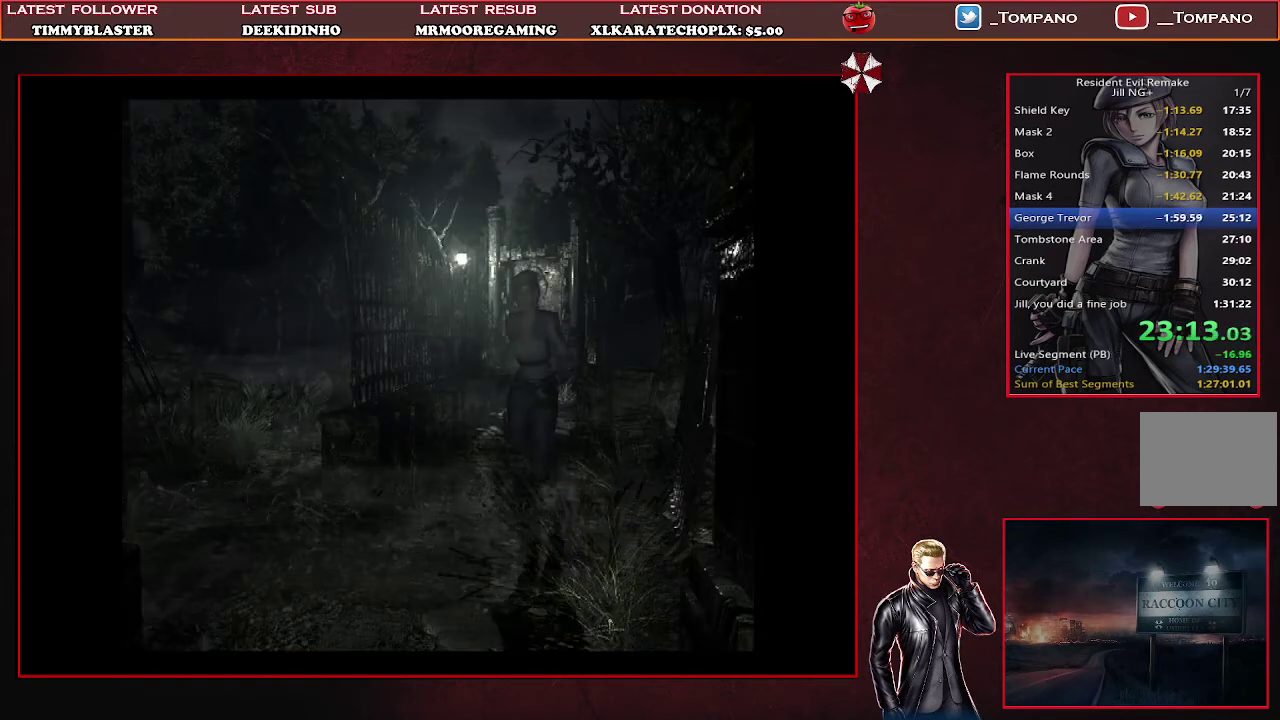
{"buttons": ["SQUARE", "DPAD_UP"], "left_stick": "center", "events": []}
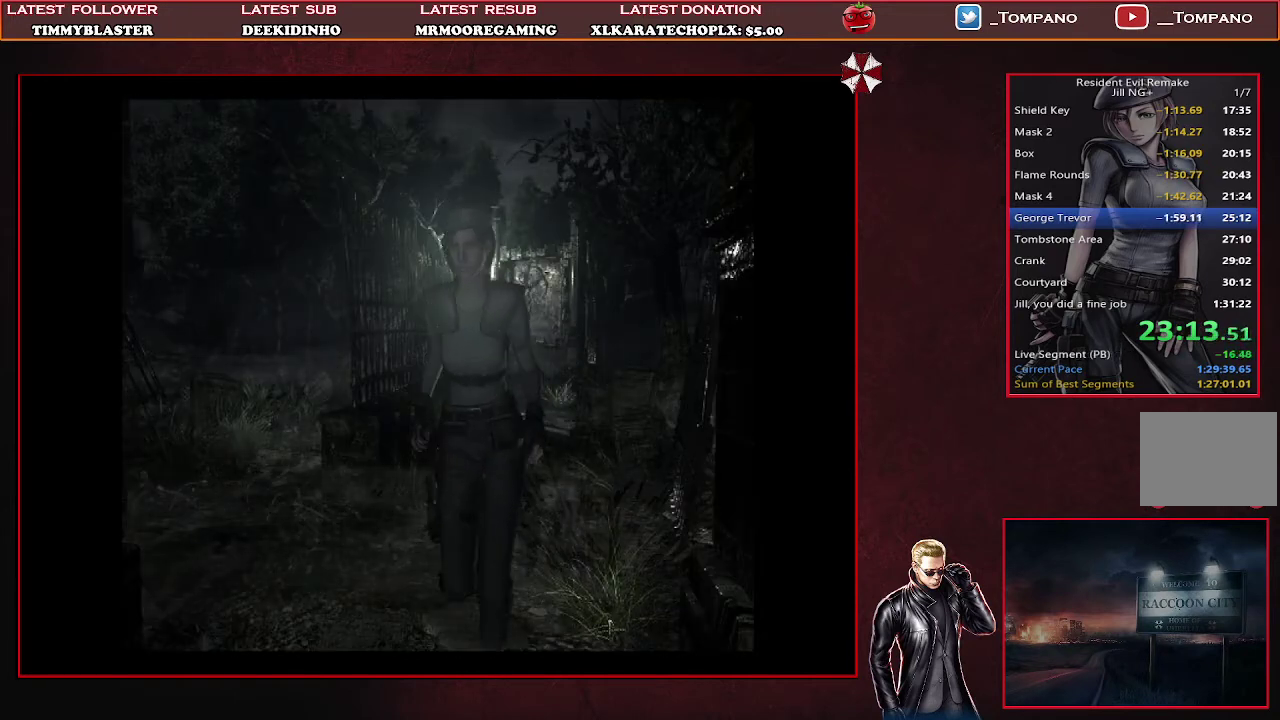
{"buttons": ["SQUARE", "DPAD_UP"], "left_stick": "center", "events": [[167, "DPAD_LEFT", "down"], [467, "DPAD_LEFT", "up"]]}
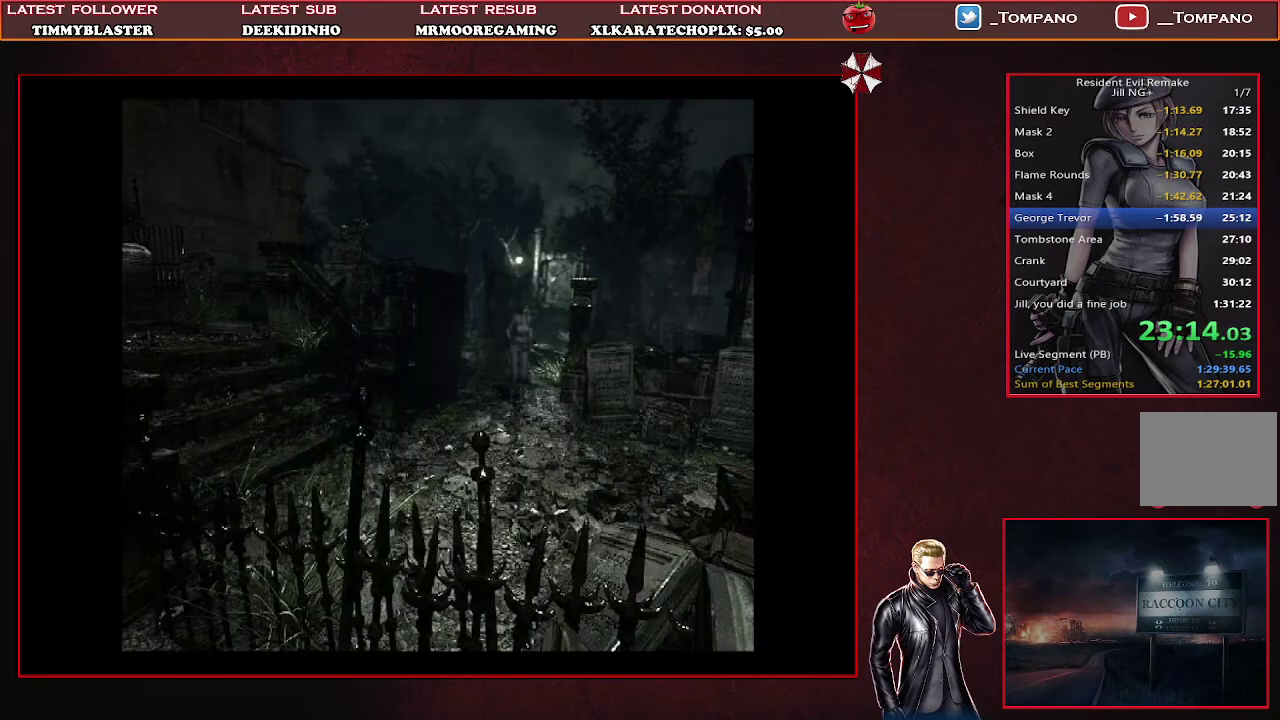
{"buttons": ["SQUARE", "DPAD_UP"], "left_stick": "center", "events": []}
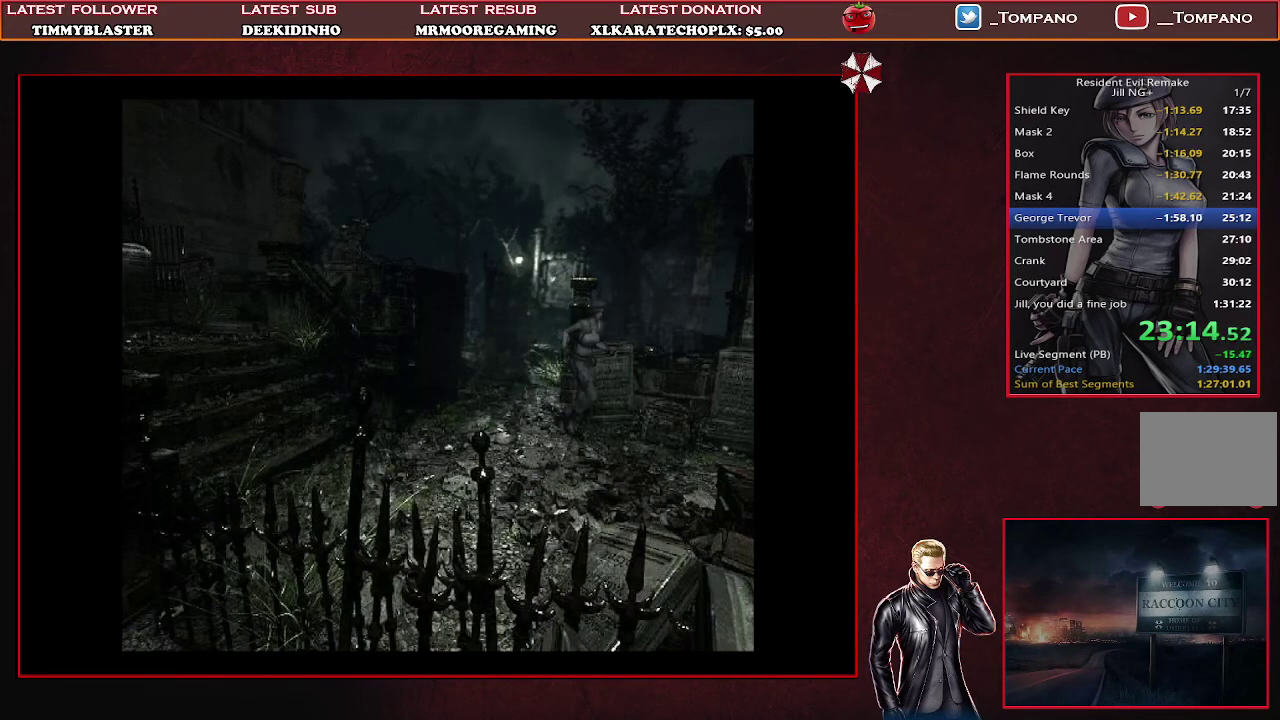
{"buttons": ["SQUARE", "DPAD_UP"], "left_stick": "center", "events": []}
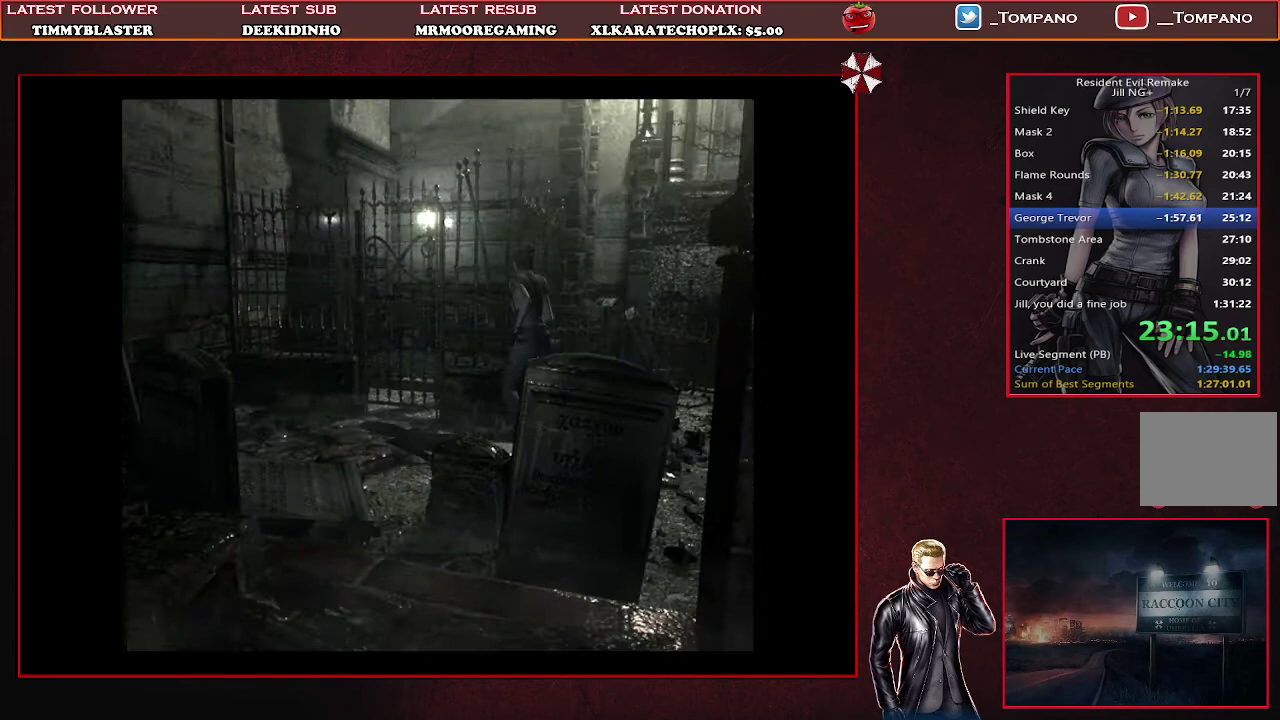
{"buttons": ["CROSS", "SQUARE", "DPAD_UP", "DPAD_RIGHT"], "left_stick": "center", "events": [[333, "DPAD_RIGHT", "down"], [500, "CROSS", "down"]]}
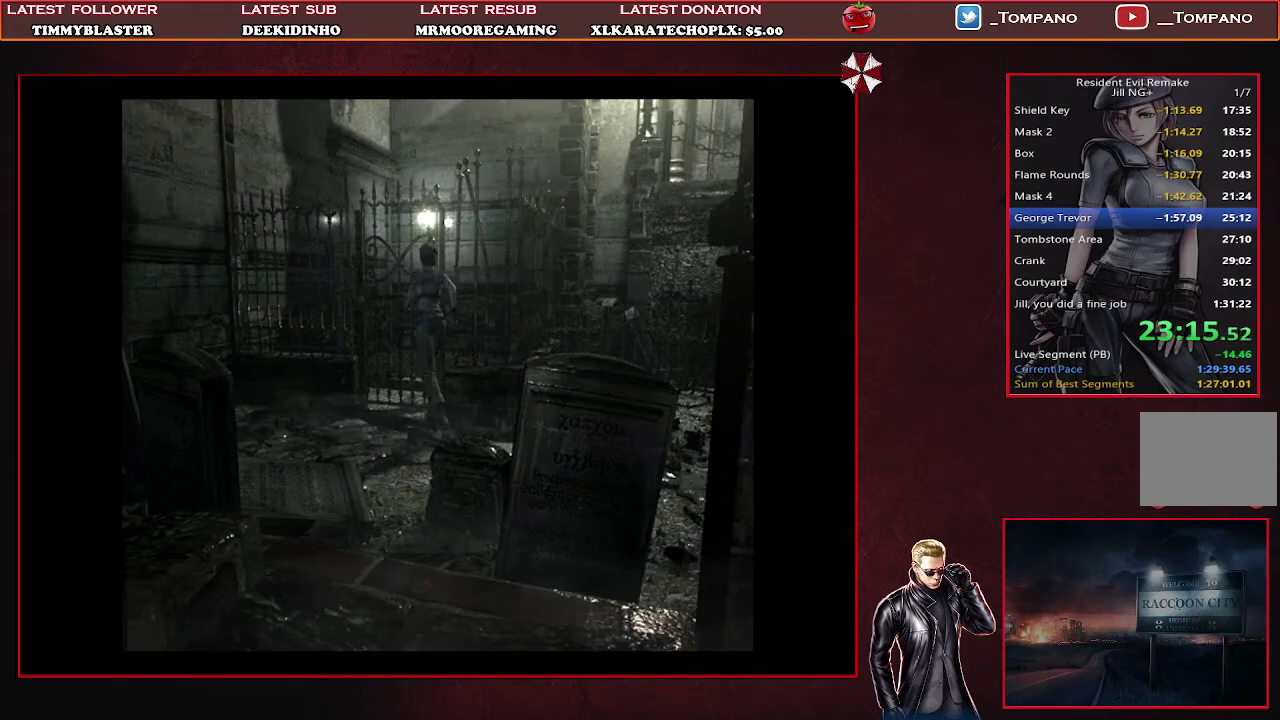
{"buttons": [], "left_stick": "center", "events": [[33, "DPAD_RIGHT", "up"], [467, "DPAD_UP", "up"], [500, "CROSS", "up"], [500, "SQUARE", "up"]]}